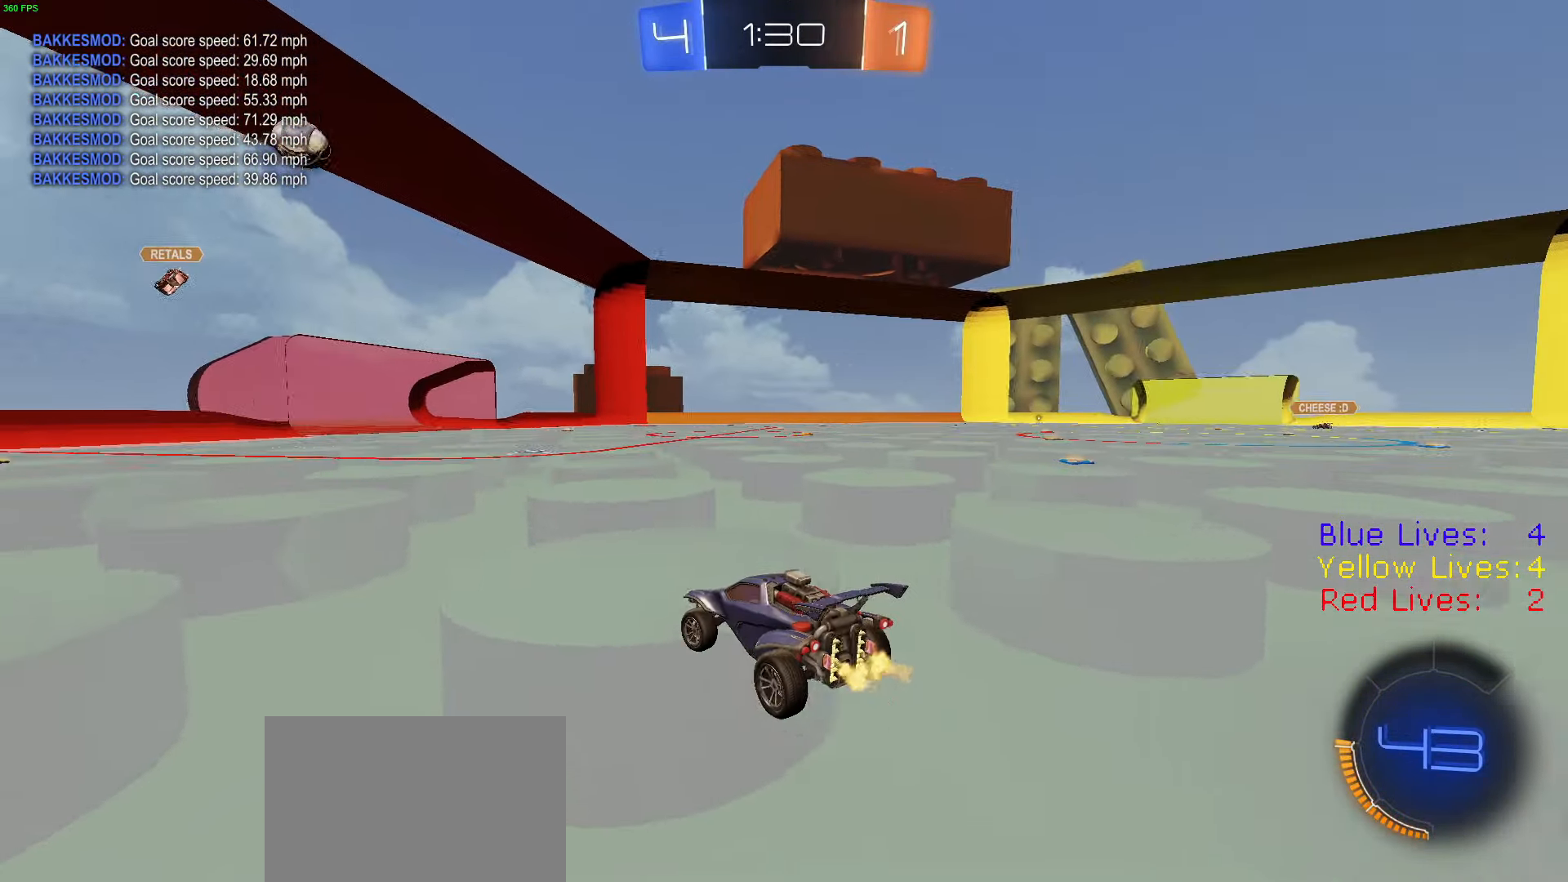
Gameplay with a controller (PlayStation layout); each line is a JSON object with the inputs held at the frame after it. "button_events" lists button changes between this image and that frame as [ms after this image, input, new state], when the widget could be followed in between (sticks are given only as held states).
{"buttons": ["L2"], "left_stick": "center", "right_stick": "center", "button_events": [[200, "R2", "up"], [217, "L2", "down"], [300, "L2", "up"], [317, "R2", "down"], [484, "L2", "down"], [484, "R2", "up"]]}
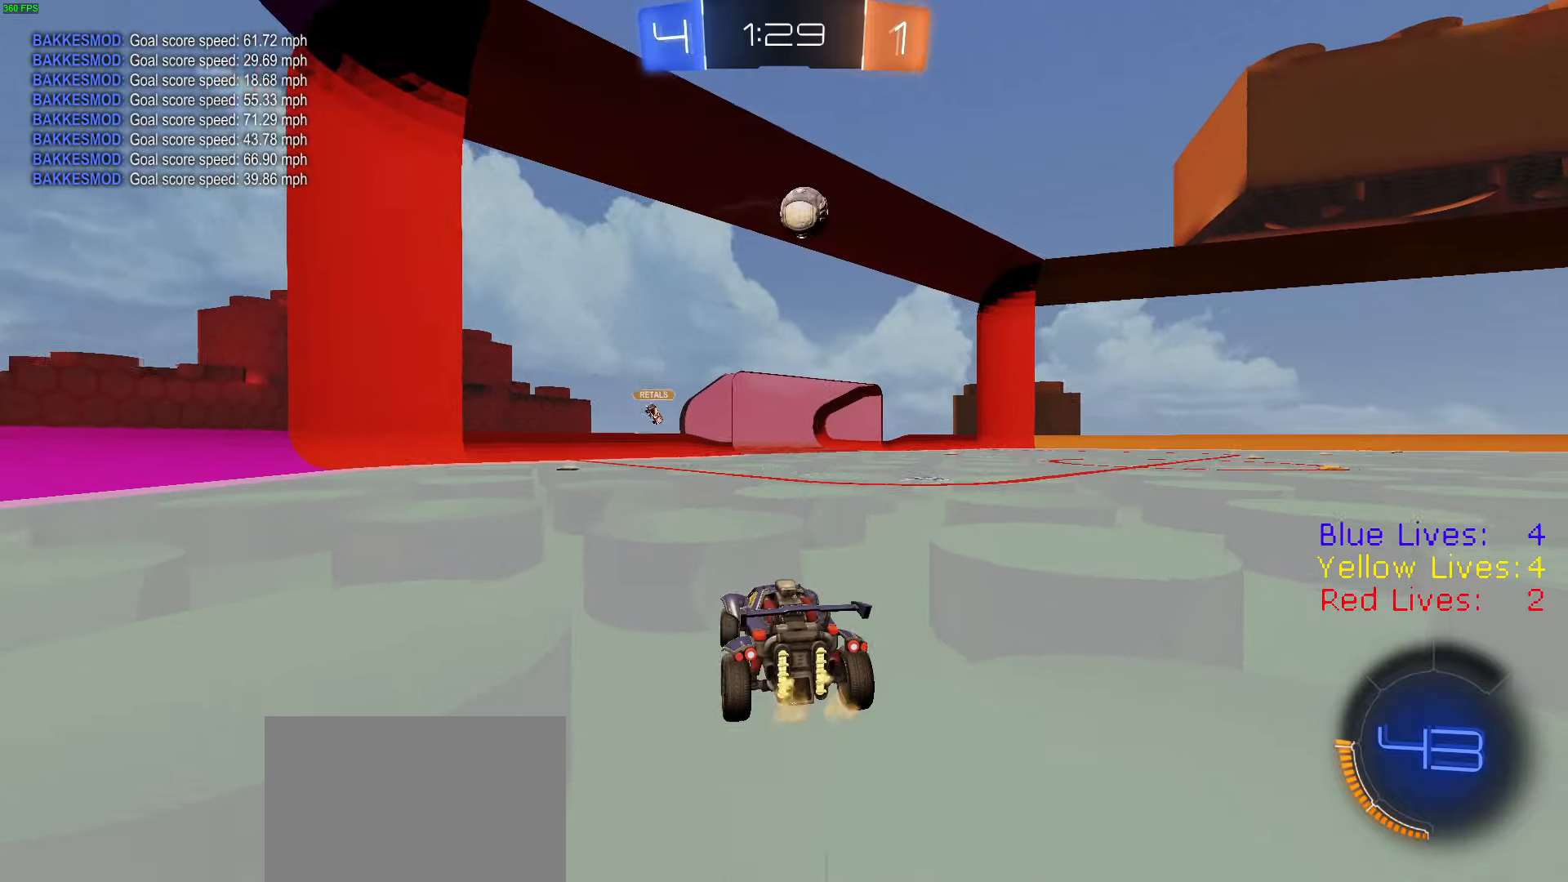
{"buttons": ["R1", "R2"], "left_stick": "right", "right_stick": "center", "button_events": [[67, "L2", "up"], [84, "R2", "down"], [201, "R1", "down"], [334, "R1", "up"], [451, "R1", "down"]]}
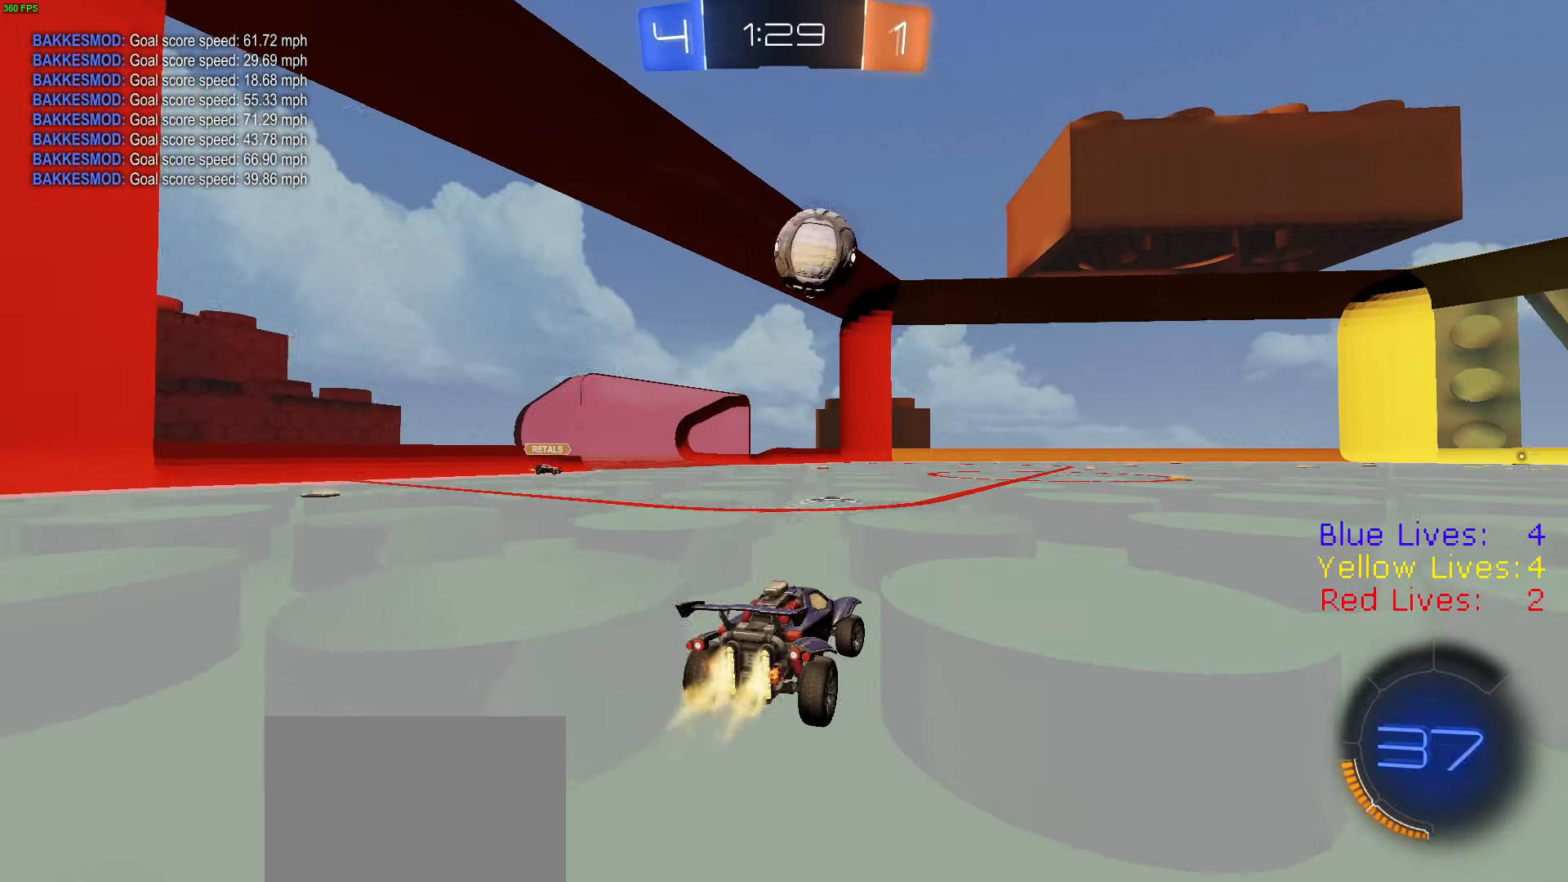
{"buttons": ["CROSS", "L1", "R1", "R2", "L3"], "left_stick": "right", "right_stick": "center", "button_events": [[167, "R1", "up"], [350, "R1", "down"], [367, "CROSS", "down"], [367, "L1", "down"], [384, "L3", "down"], [400, "CROSS", "up"], [417, "CROSS", "down"]]}
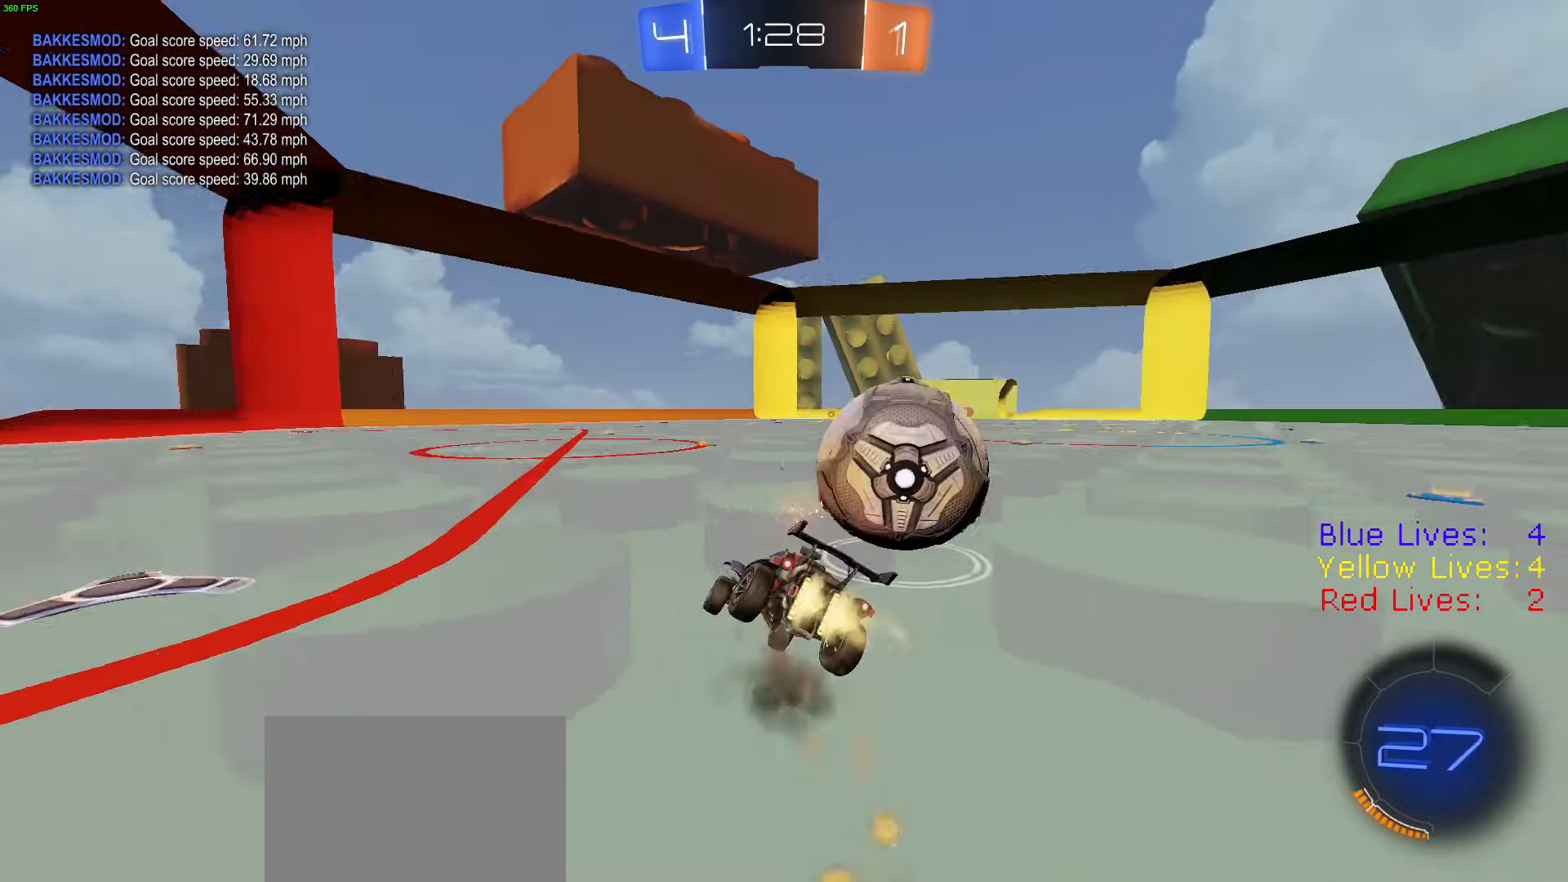
{"buttons": ["L1", "R2"], "left_stick": "right", "right_stick": "center", "button_events": [[117, "CROSS", "up"], [251, "L3", "up"], [301, "R1", "up"]]}
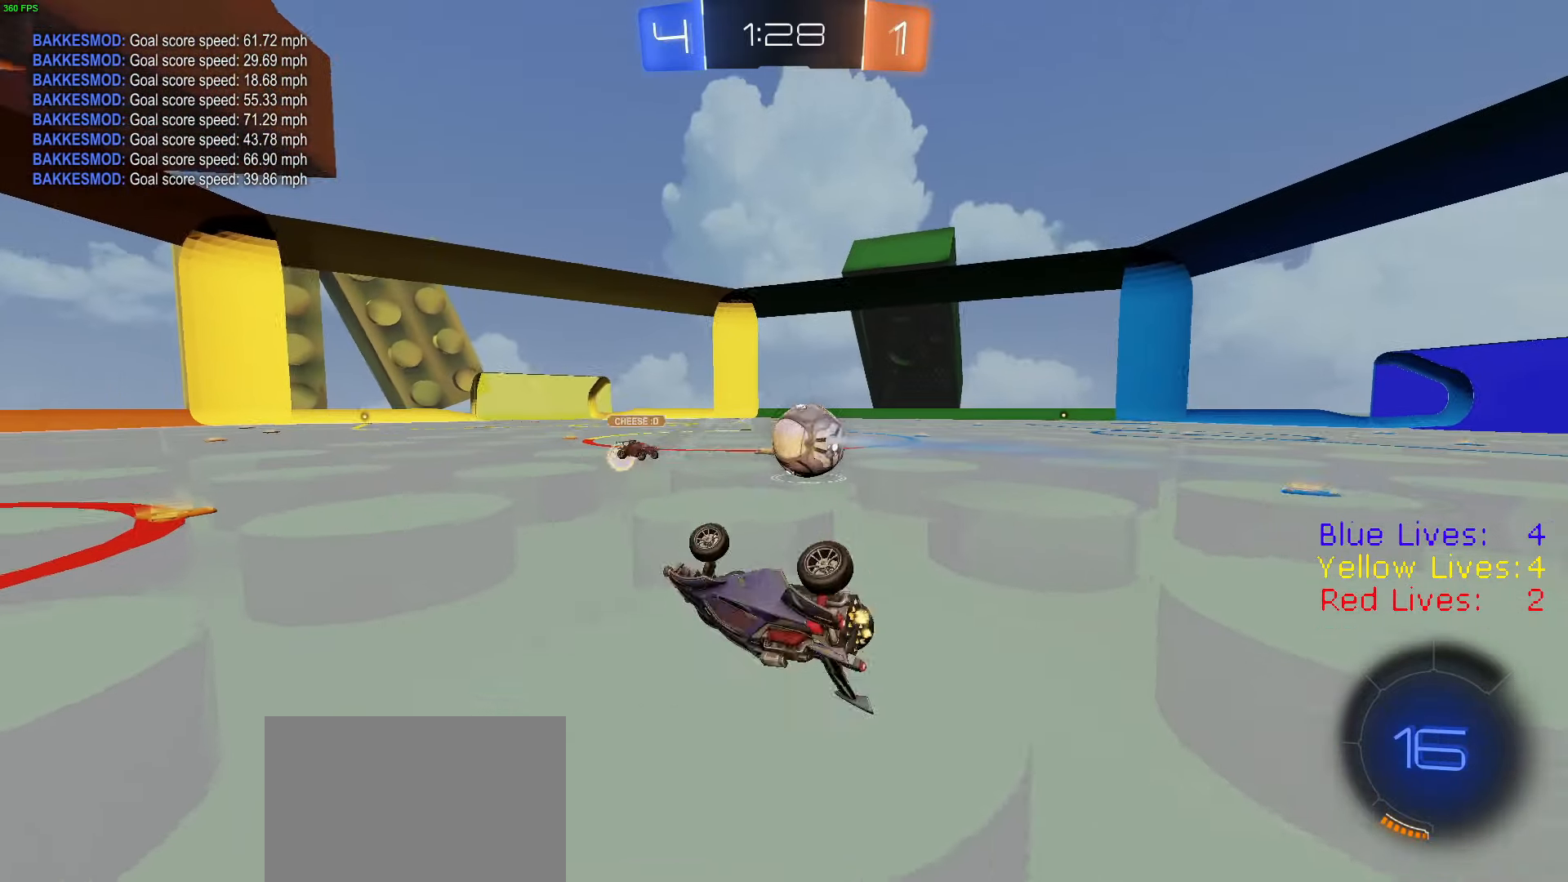
{"buttons": ["R1", "R2"], "left_stick": "right", "right_stick": "center", "button_events": [[183, "L1", "up"], [217, "R1", "down"], [317, "R1", "up"], [367, "R1", "down"]]}
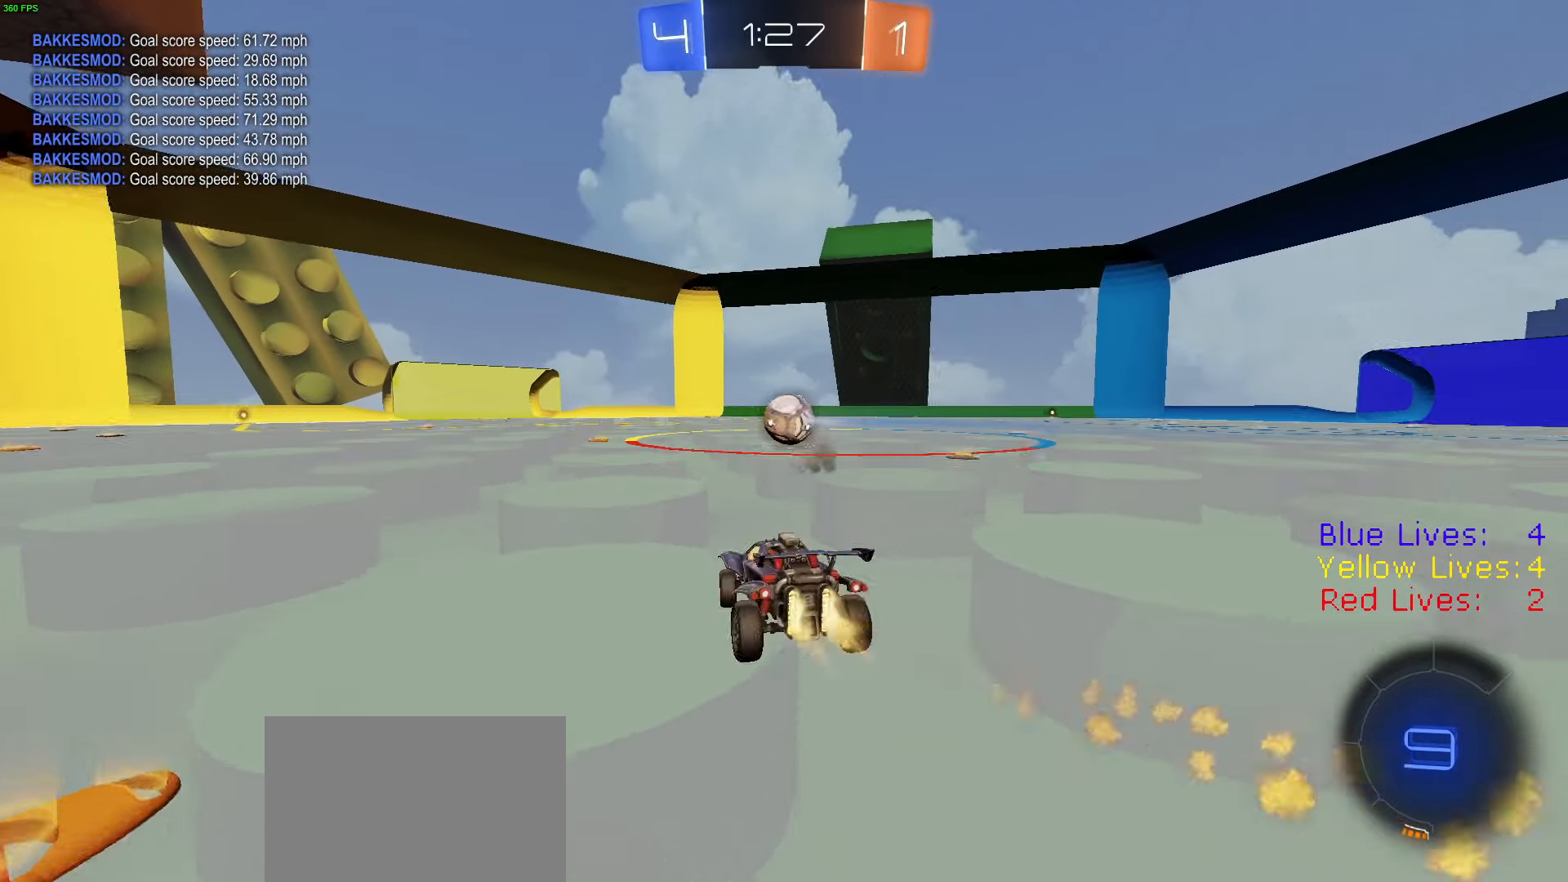
{"buttons": ["R2"], "left_stick": "left", "right_stick": "center", "button_events": [[351, "R1", "up"]]}
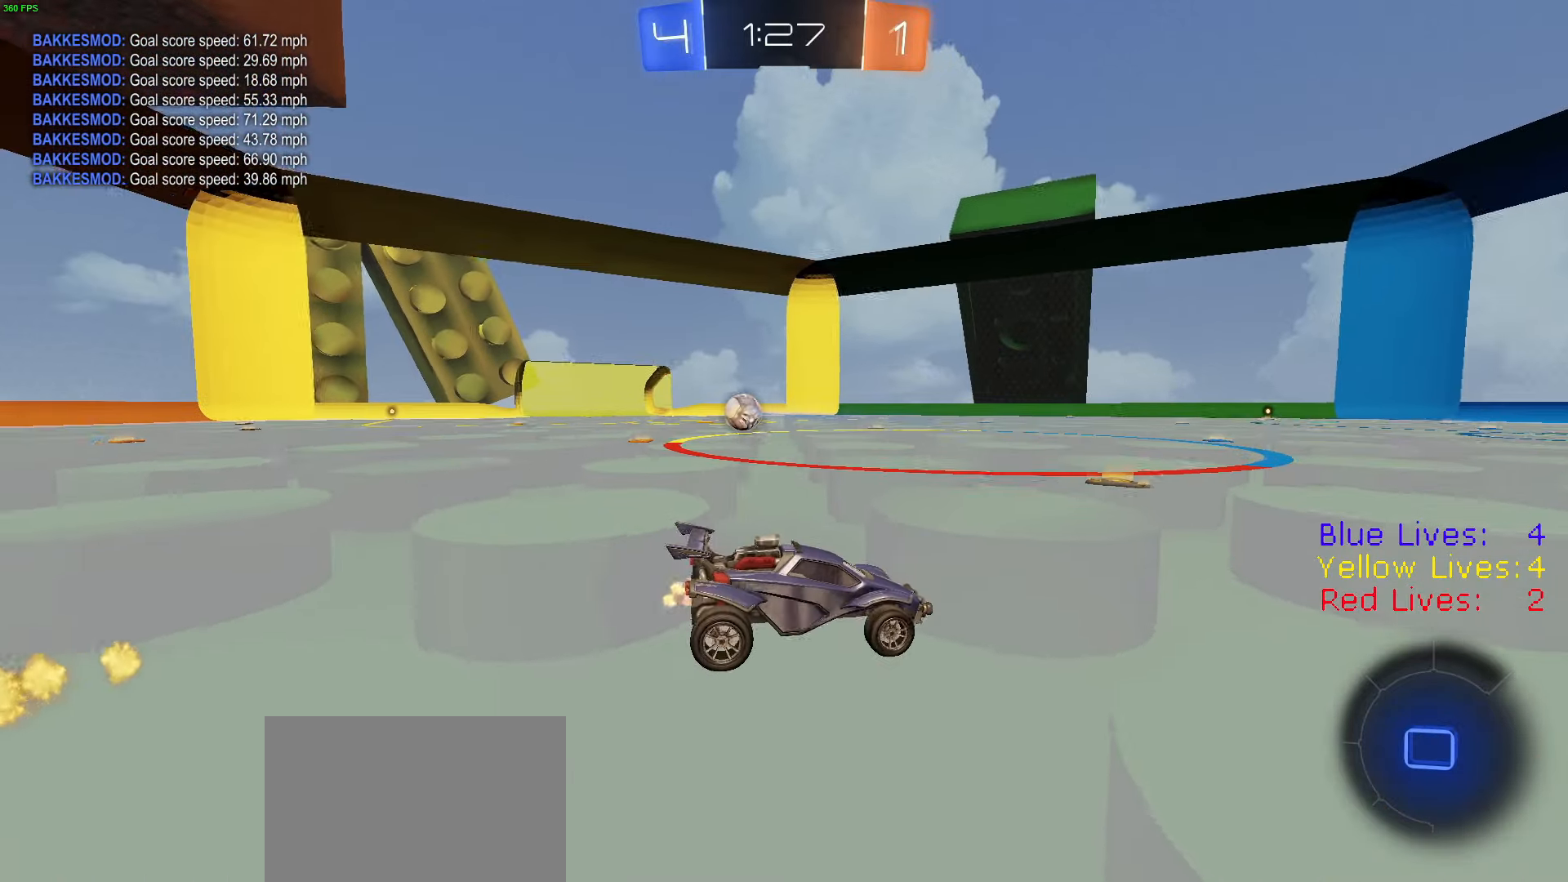
{"buttons": ["R2"], "left_stick": "center", "right_stick": "center", "button_events": []}
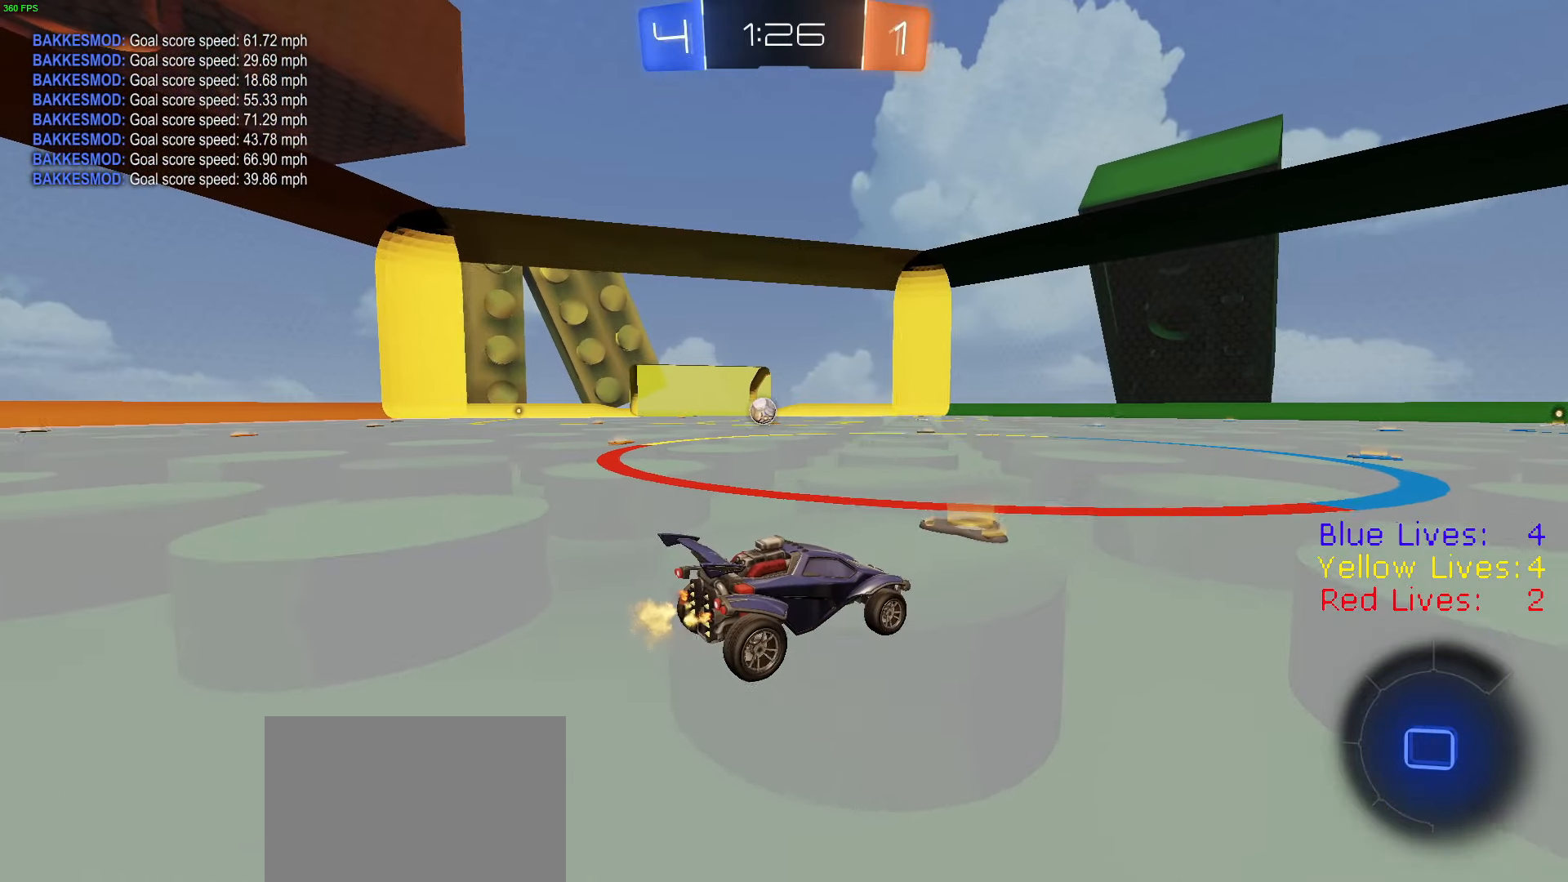
{"buttons": ["R2"], "left_stick": "left", "right_stick": "center", "button_events": []}
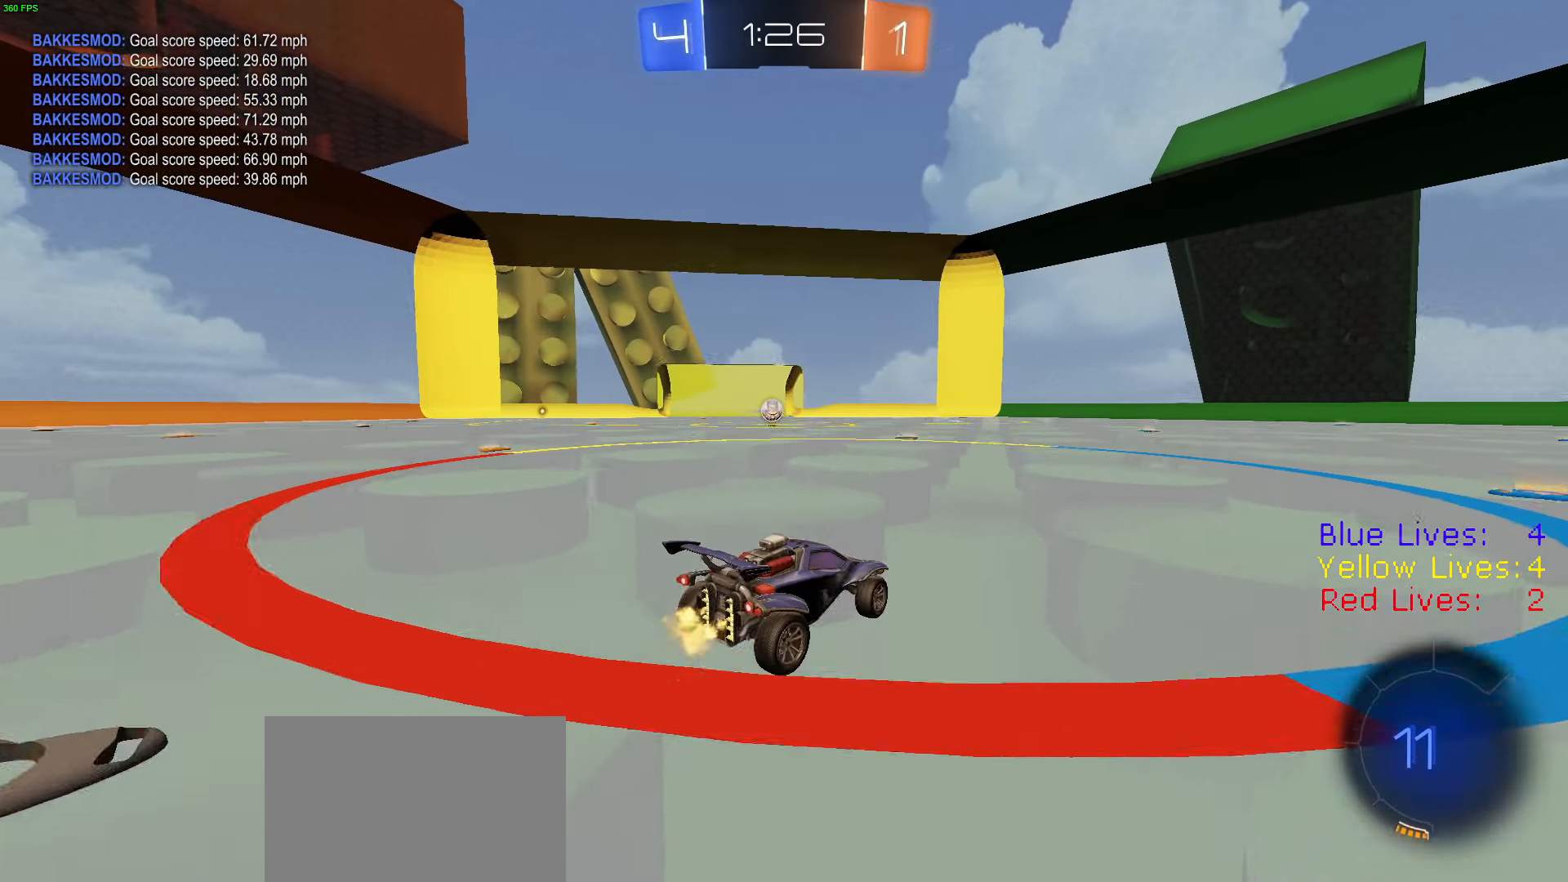
{"buttons": ["L2"], "left_stick": "center", "right_stick": "center", "button_events": [[33, "L2", "down"], [33, "R2", "up"], [150, "L2", "up"], [200, "R2", "down"], [400, "R2", "up"], [417, "L2", "down"]]}
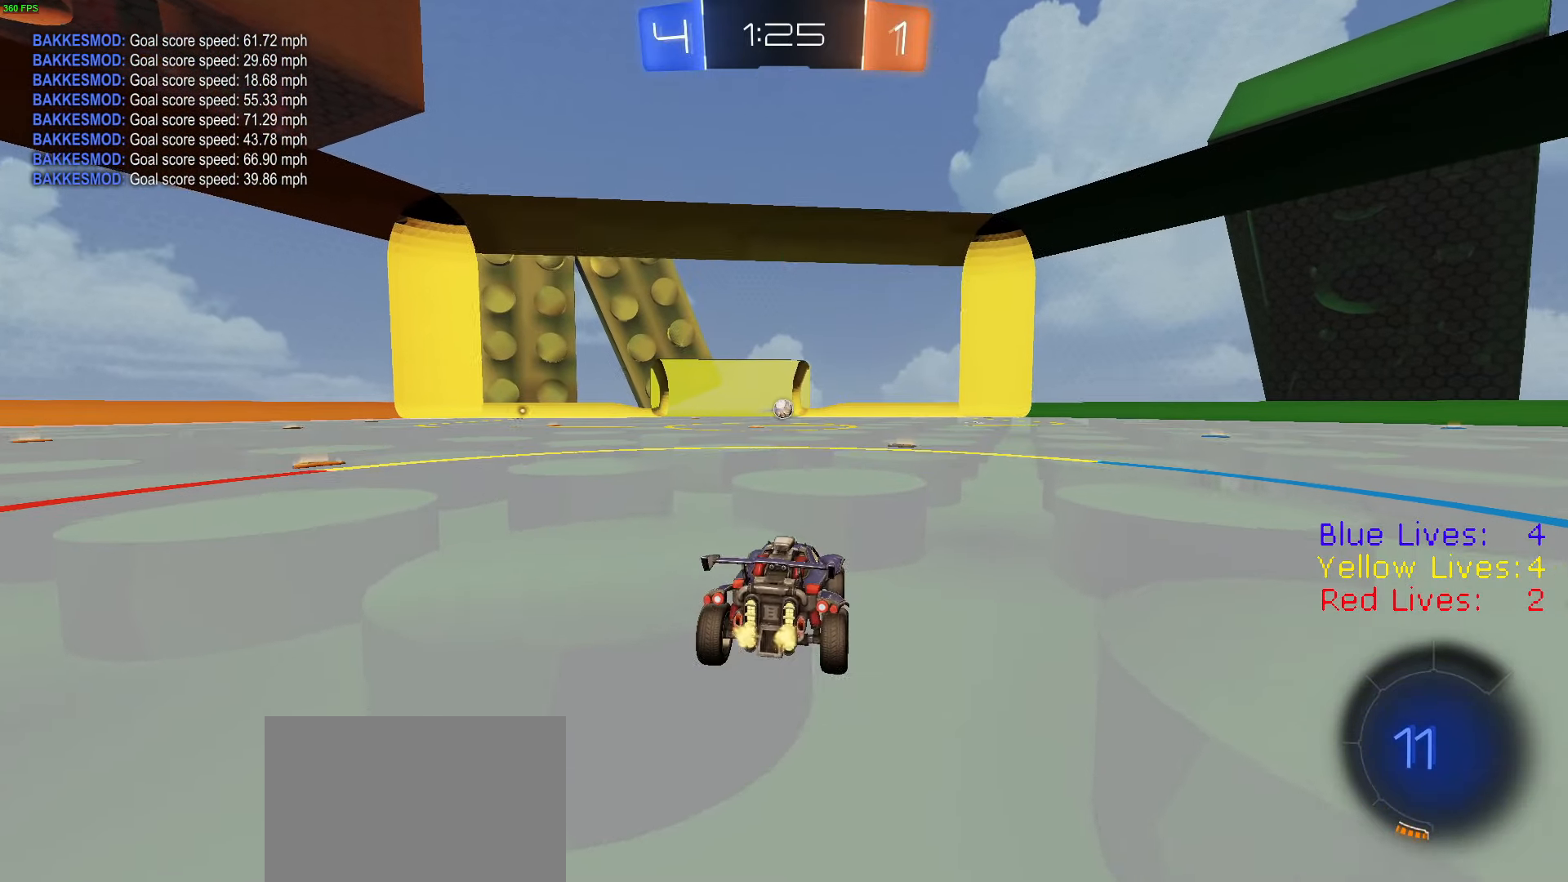
{"buttons": ["CROSS", "R1", "R2"], "left_stick": "center", "right_stick": "center", "button_events": [[134, "R2", "down"], [150, "L2", "up"], [201, "R1", "down"], [434, "CROSS", "down"]]}
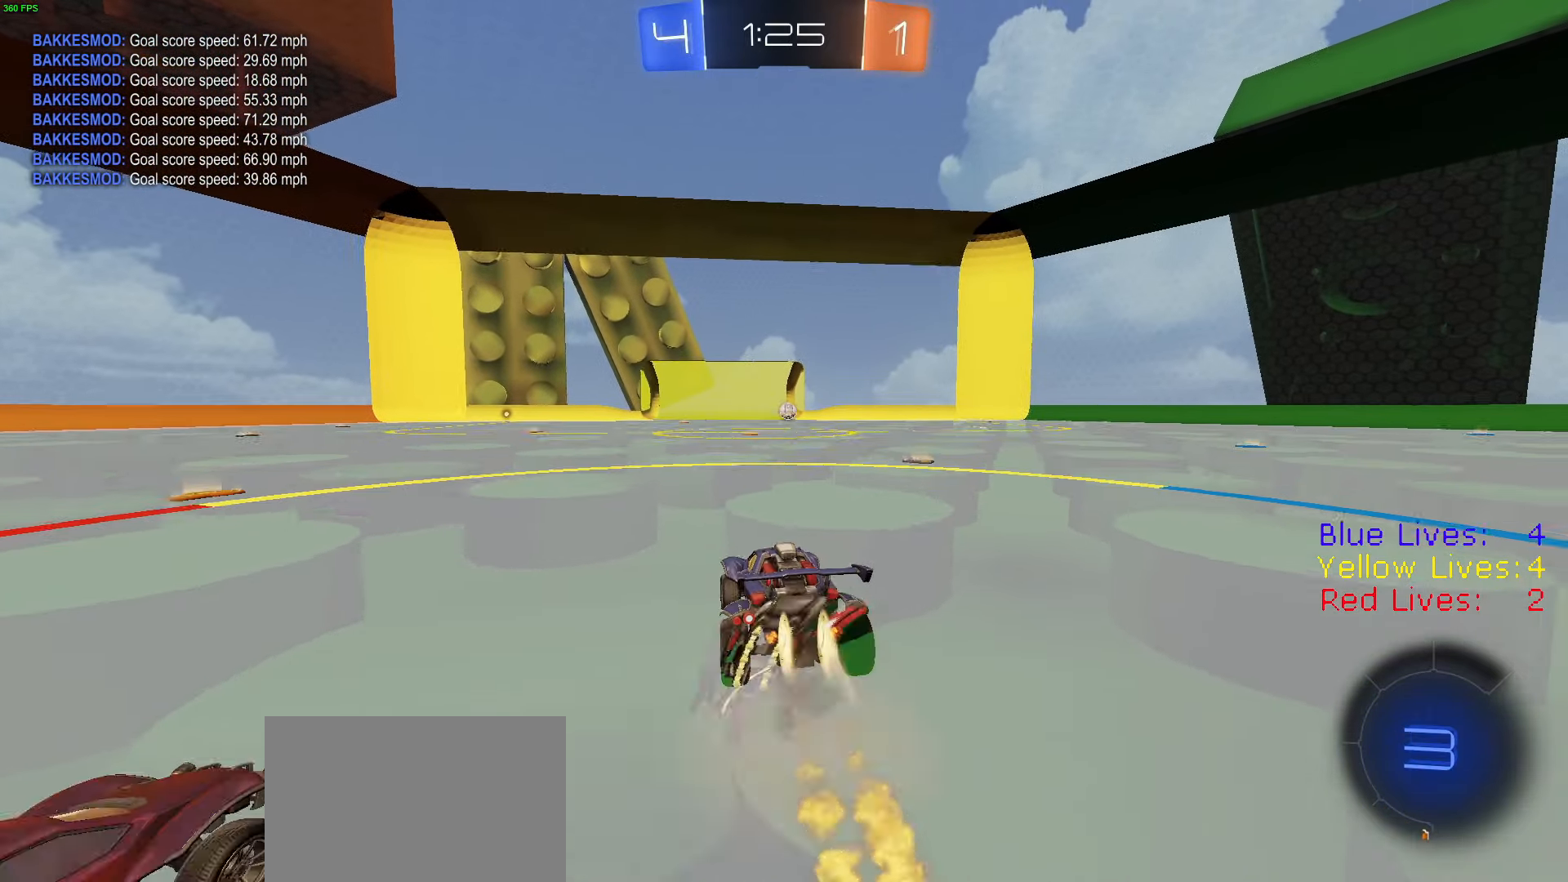
{"buttons": [], "left_stick": "center", "right_stick": "center", "button_events": [[33, "CROSS", "up"], [83, "L3", "down"], [117, "CROSS", "down"], [200, "R1", "up"], [250, "CROSS", "up"], [250, "L3", "up"], [300, "R2", "up"]]}
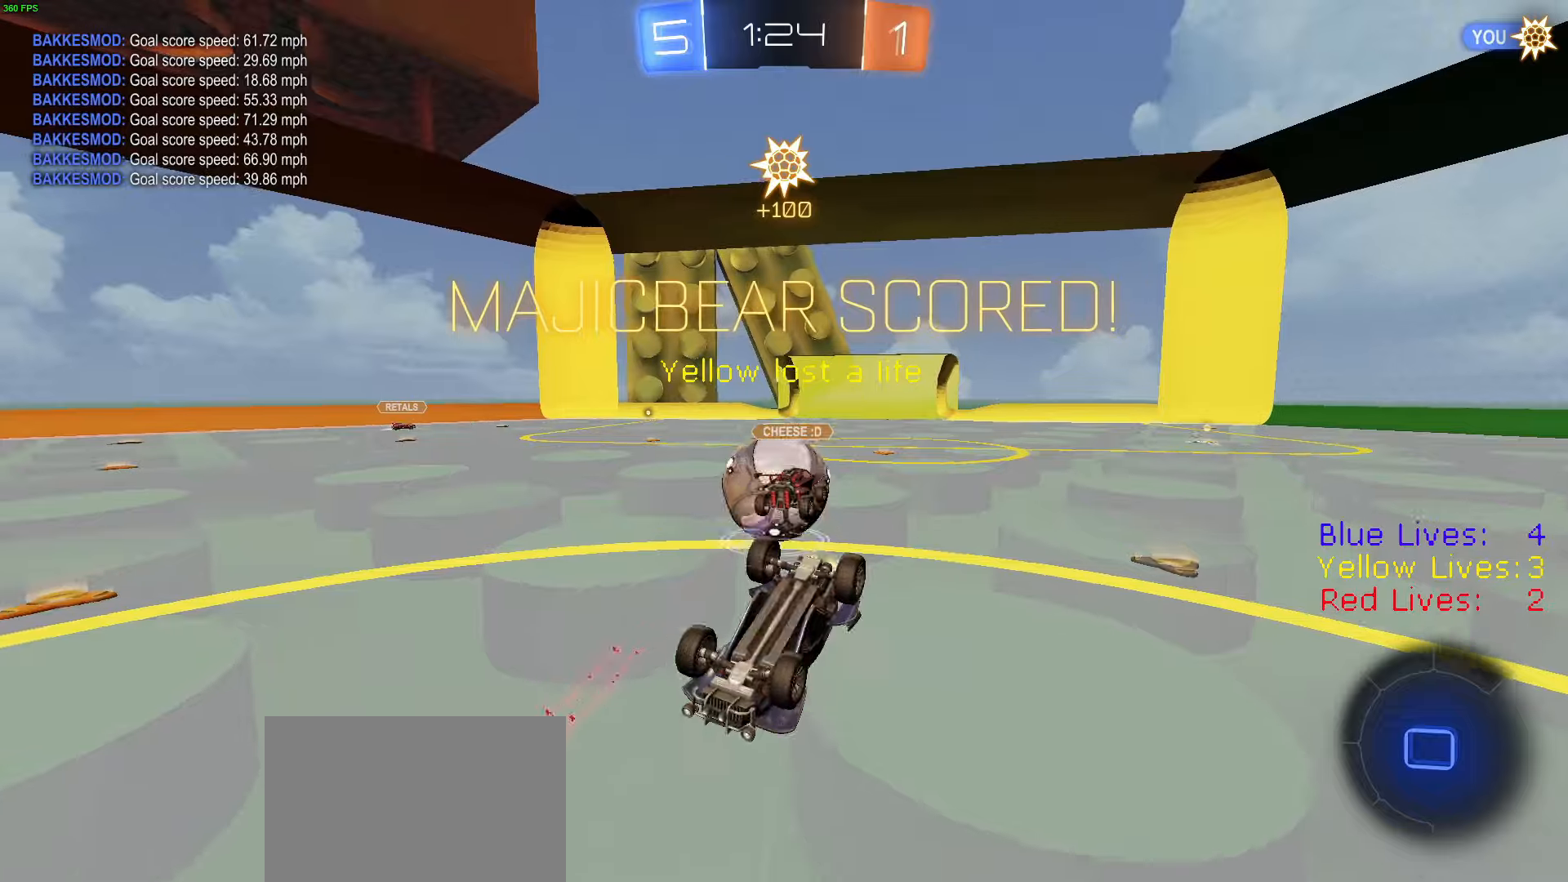
{"buttons": ["R2"], "left_stick": "up-right", "right_stick": "center", "button_events": [[201, "R2", "down"], [301, "TRIANGLE", "down"], [367, "TRIANGLE", "up"], [434, "TRIANGLE", "down"], [501, "TRIANGLE", "up"]]}
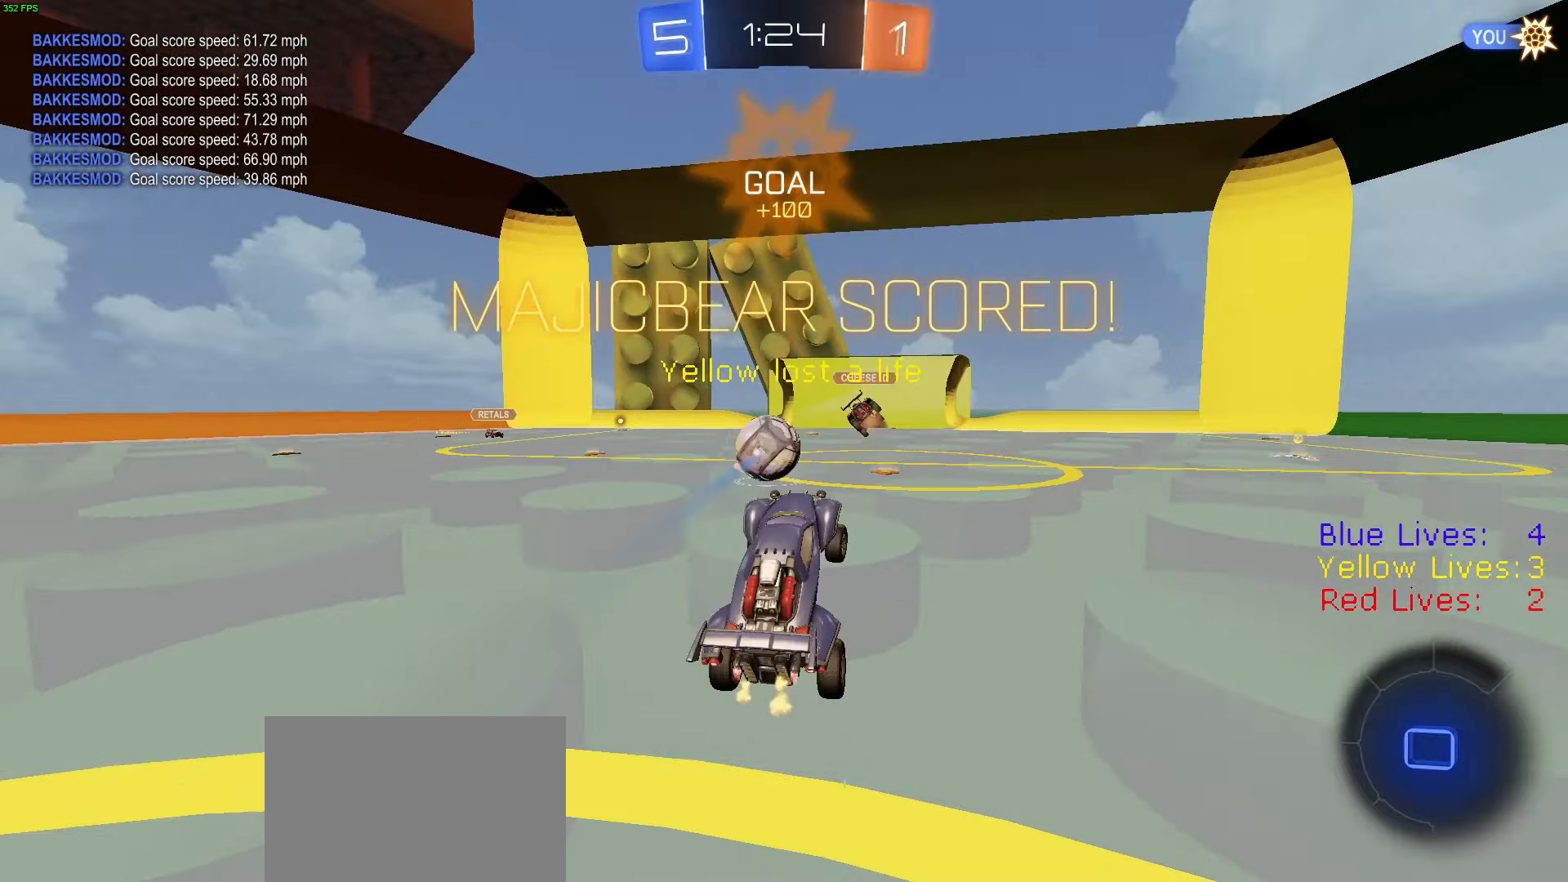
{"buttons": ["R2"], "left_stick": "right", "right_stick": "center", "button_events": []}